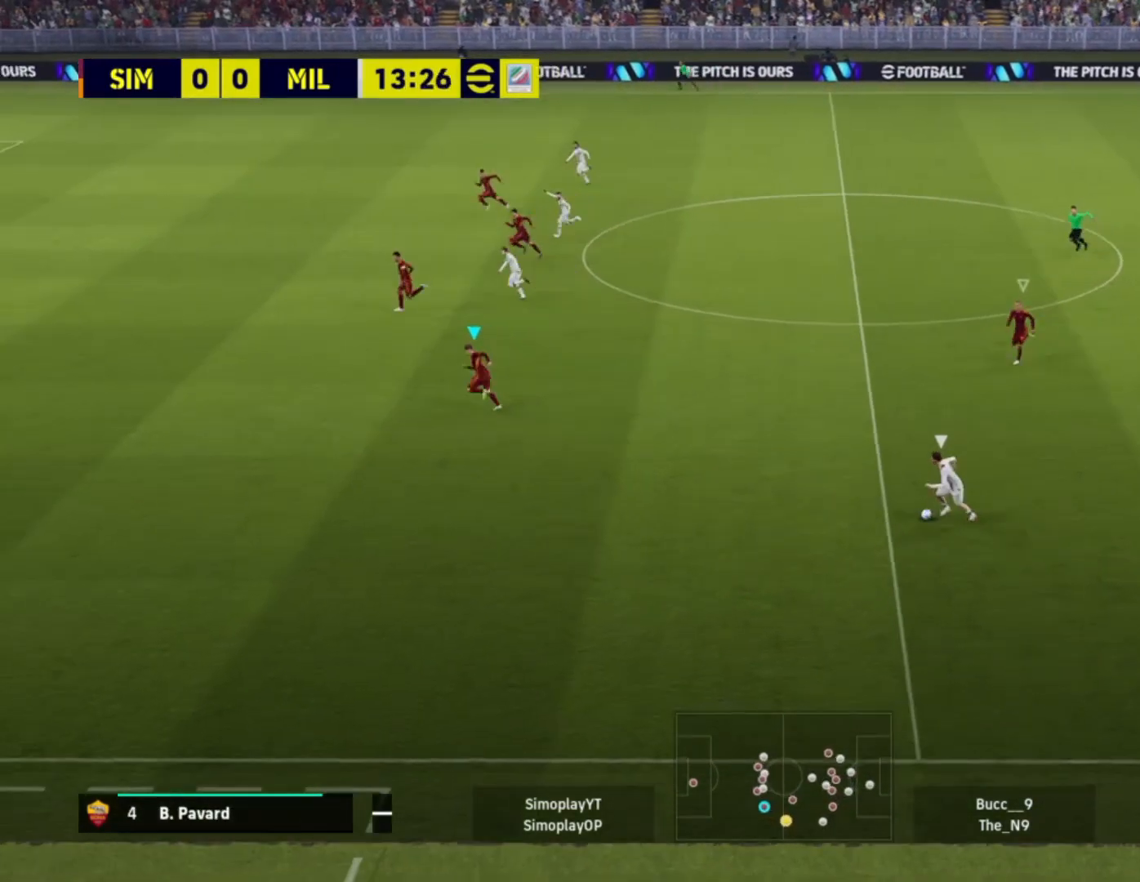
Gameplay with a controller (PlayStation layout); each line is a JSON object with the inputs held at the frame after it. "events" lists button and stick changes between this image and that frame as [ms after this image, input, new state], when the widget could be followed in between.
{"buttons": ["R2"], "left_stick": "left", "right_stick": "center", "events": []}
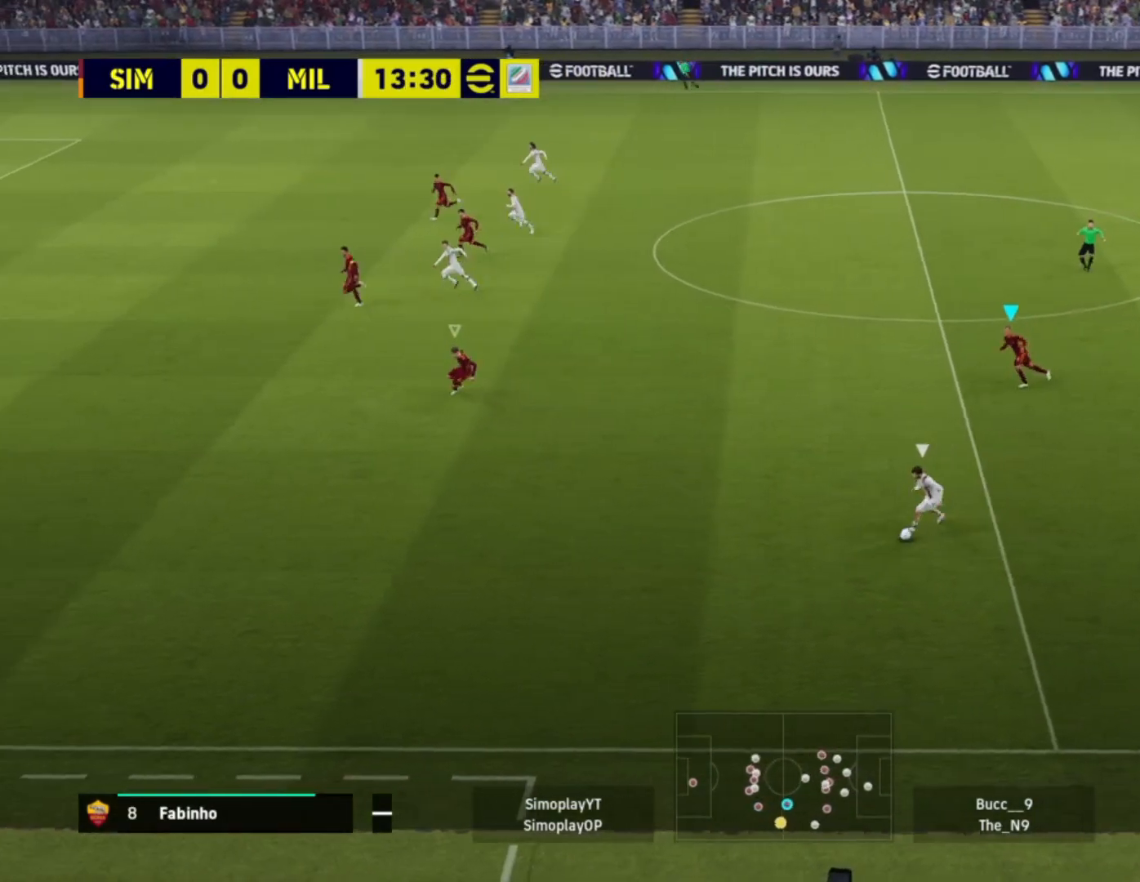
{"buttons": ["R2"], "left_stick": "left", "right_stick": "center", "events": [[40, "L1", "down"], [160, "L1", "up"]]}
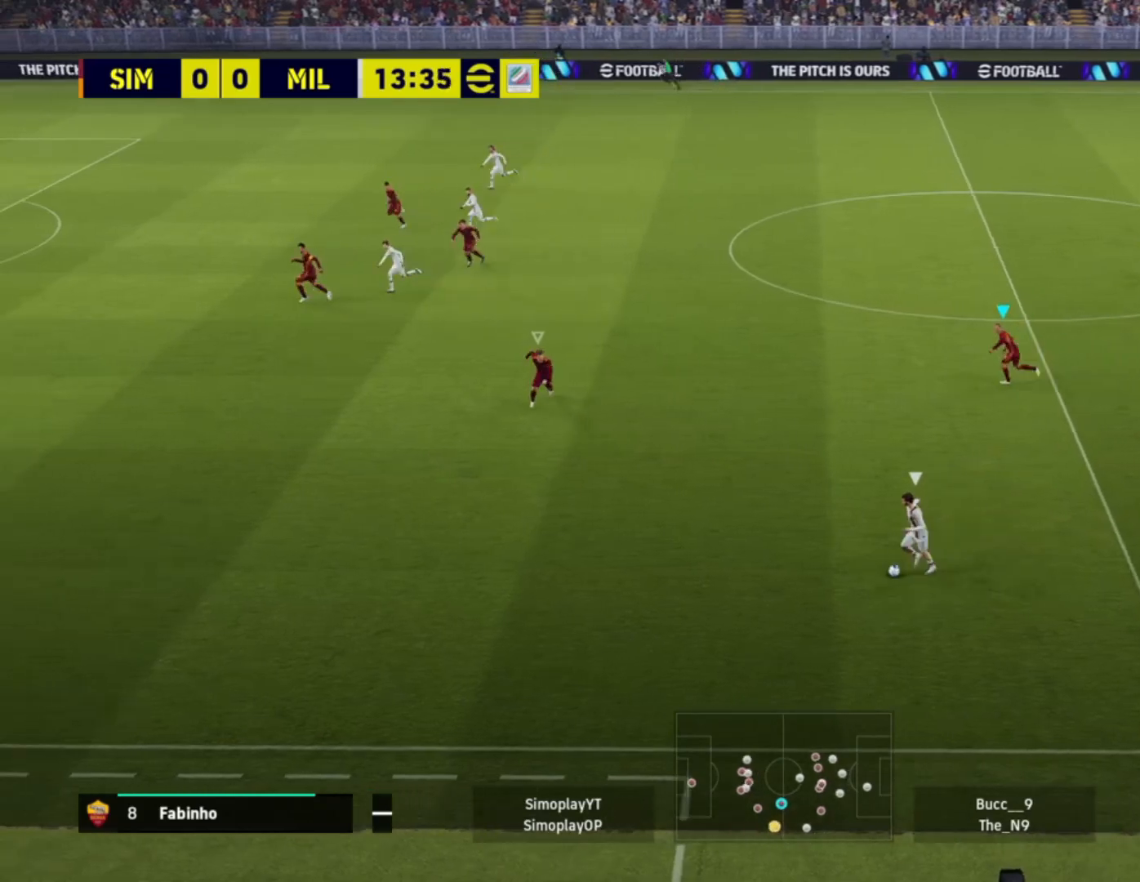
{"buttons": ["L1", "R2"], "left_stick": "left", "right_stick": "center", "events": [[480, "L1", "down"]]}
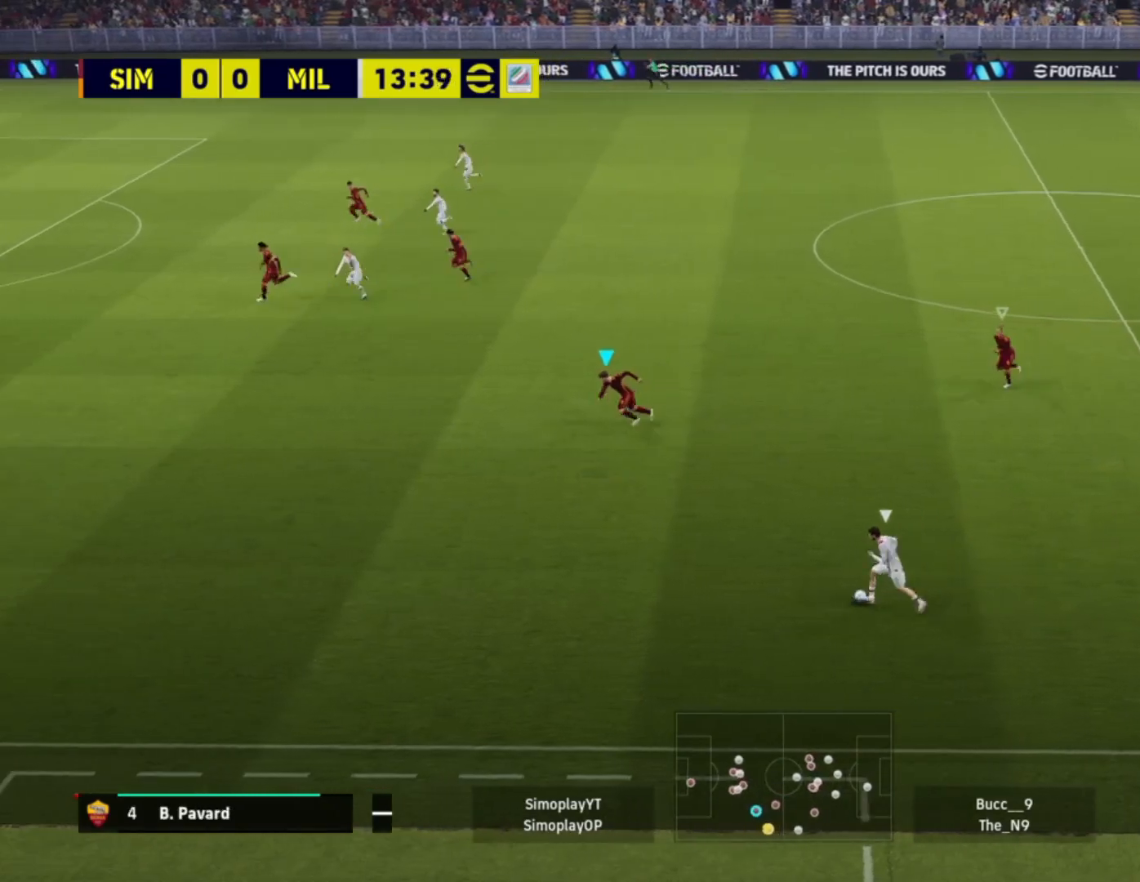
{"buttons": ["R2"], "left_stick": "left", "right_stick": "center", "events": [[160, "L1", "up"]]}
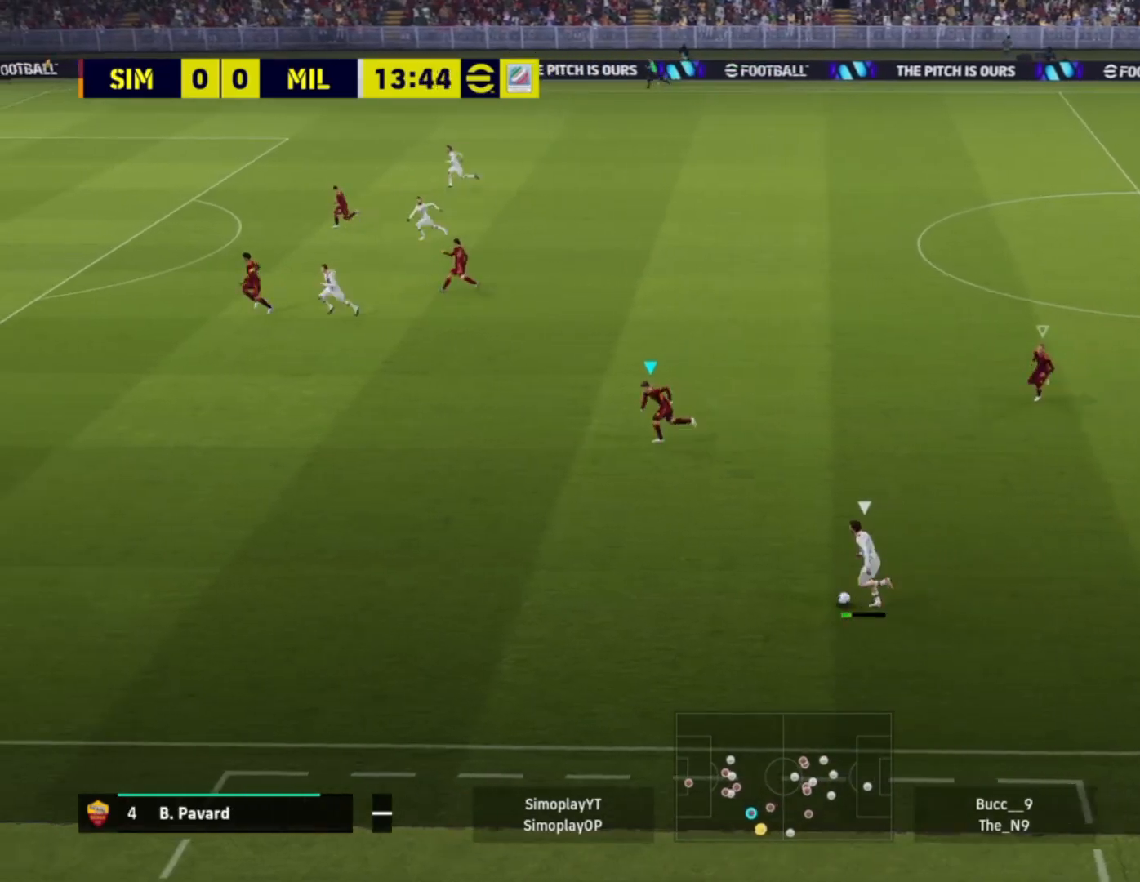
{"buttons": ["R2"], "left_stick": "left", "right_stick": "center", "events": []}
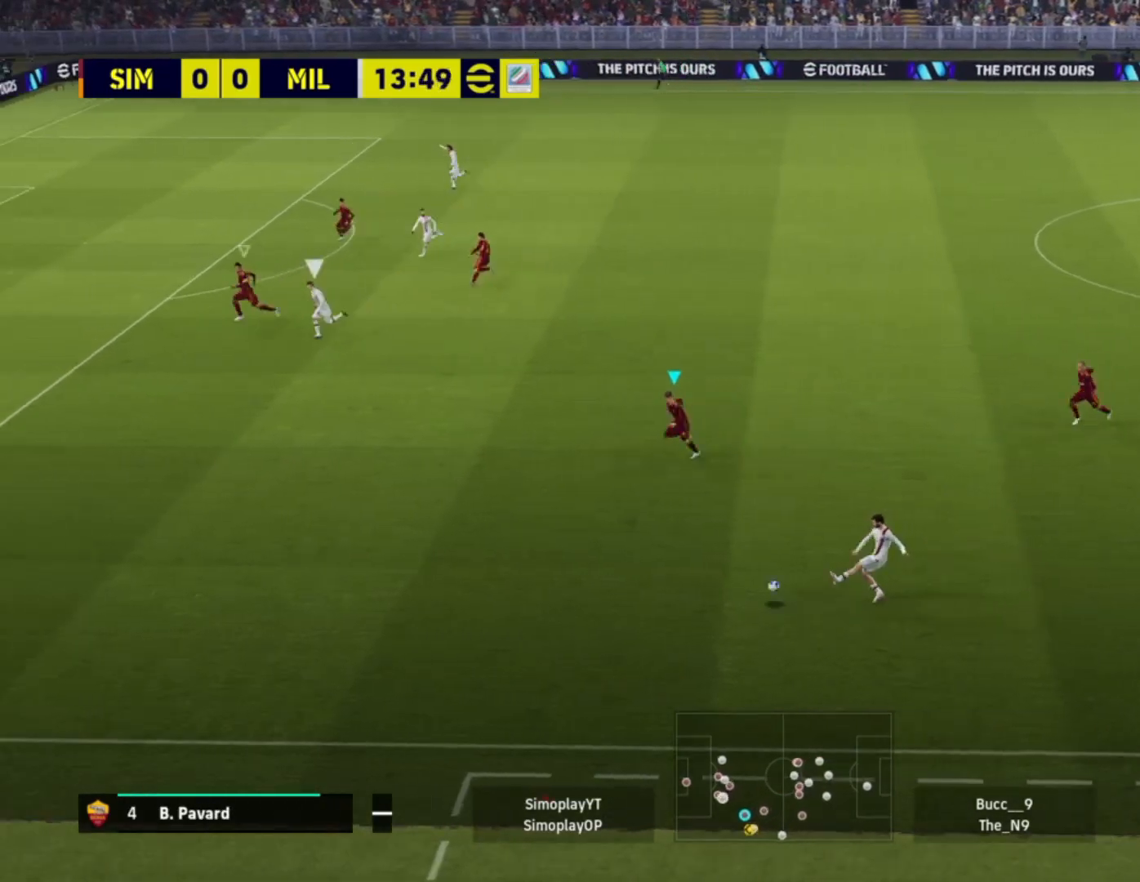
{"buttons": ["R2"], "left_stick": "left", "right_stick": "center", "events": []}
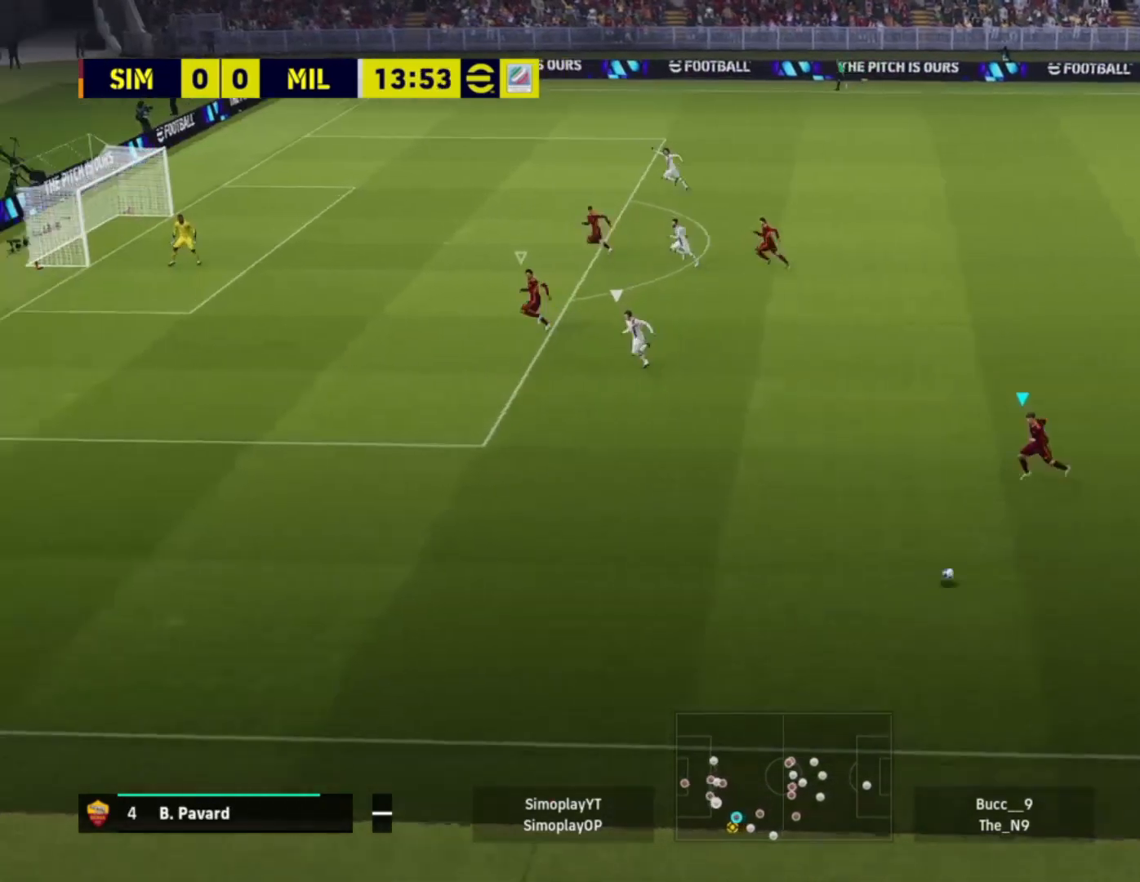
{"buttons": ["R2"], "left_stick": "left", "right_stick": "center", "events": []}
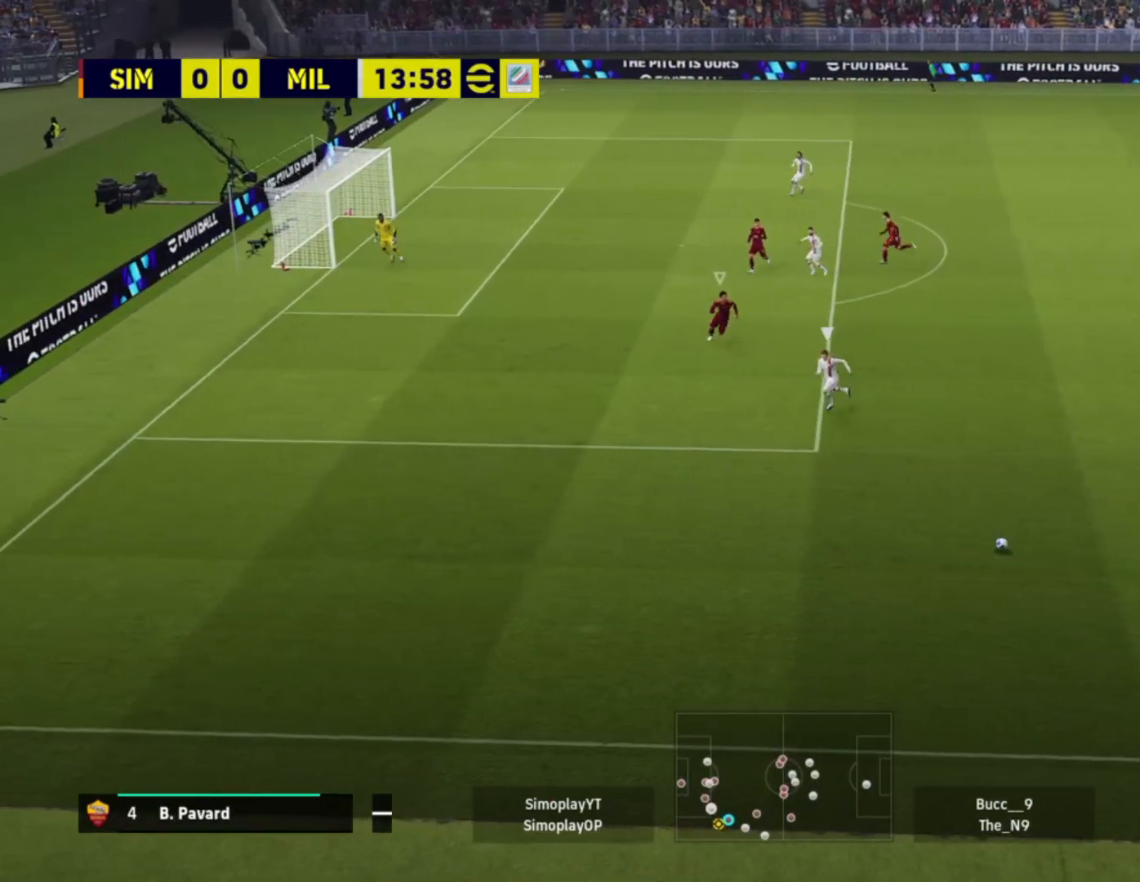
{"buttons": ["R2"], "left_stick": "left", "right_stick": "center", "events": []}
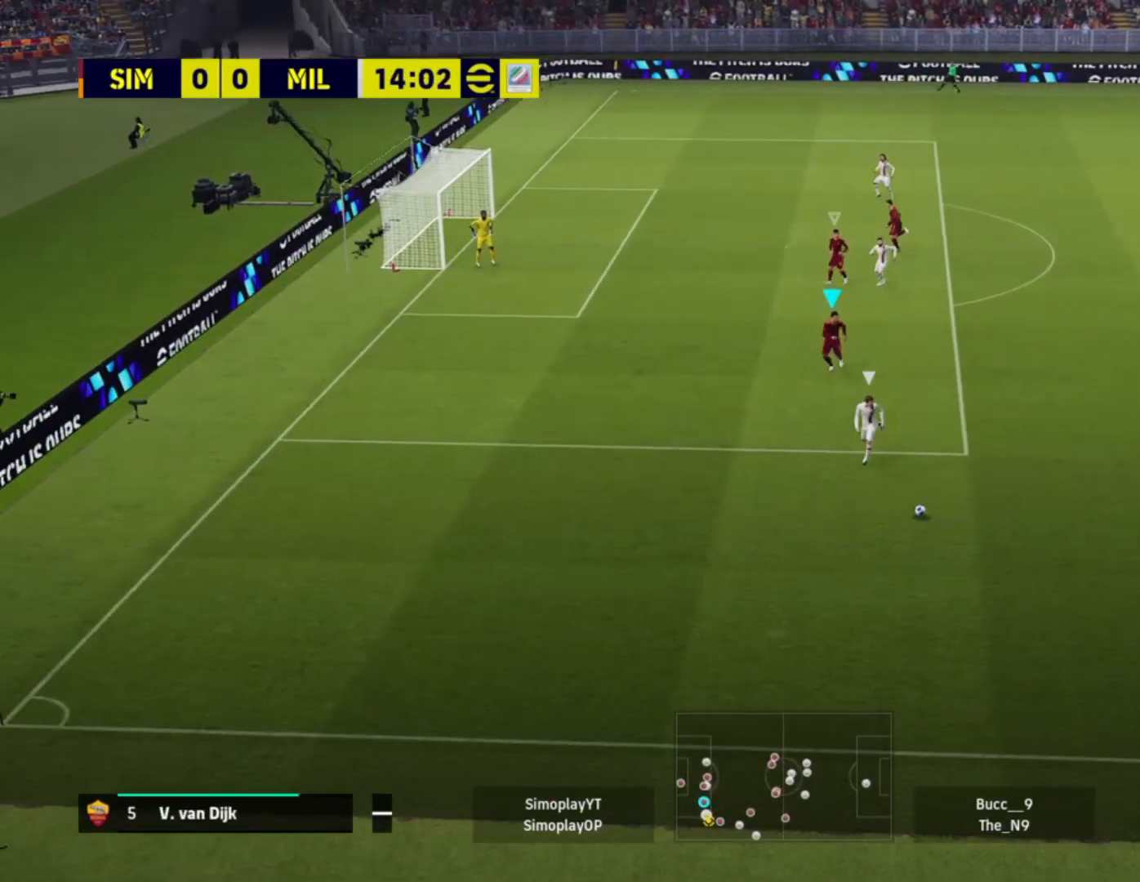
{"buttons": ["R2"], "left_stick": "left", "right_stick": "center", "events": [[200, "L1", "down"], [360, "L1", "up"]]}
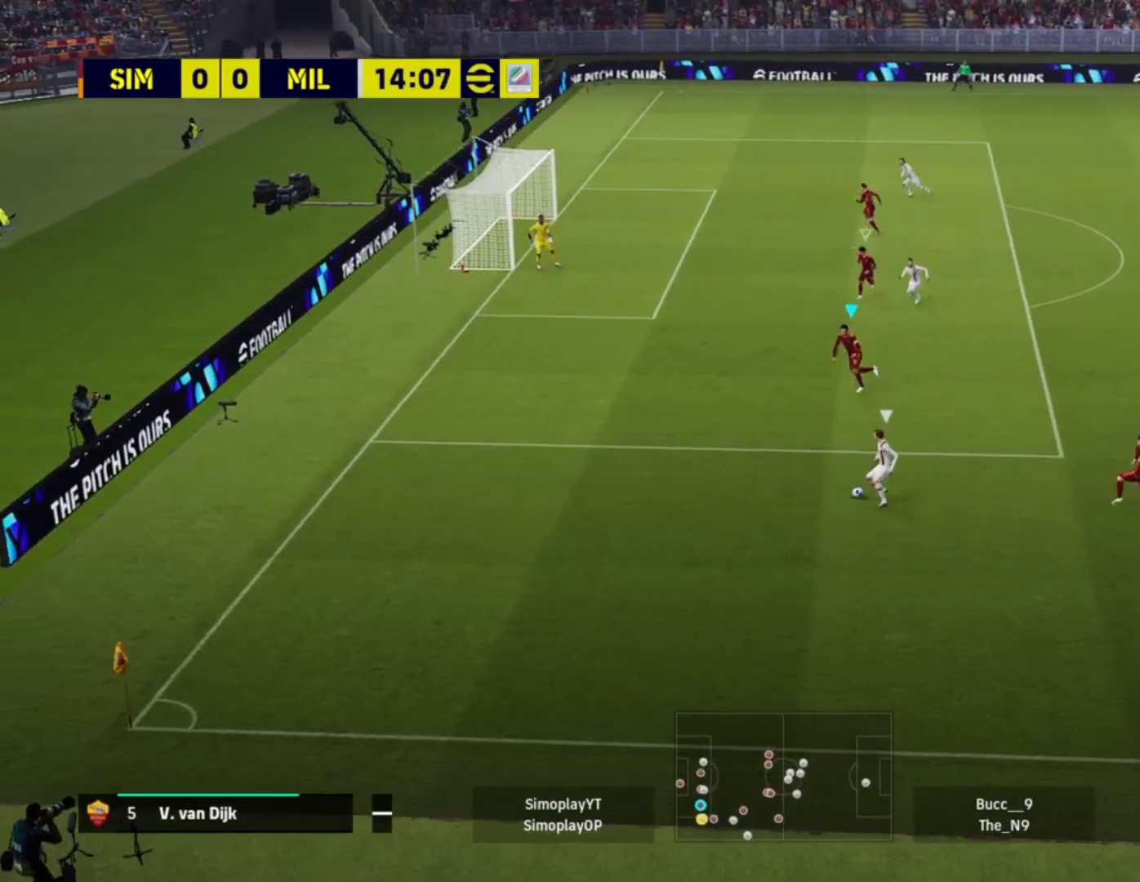
{"buttons": ["L2", "R2"], "left_stick": "down-left", "right_stick": "center", "events": [[440, "left_stick", "down-left"], [480, "L2", "down"]]}
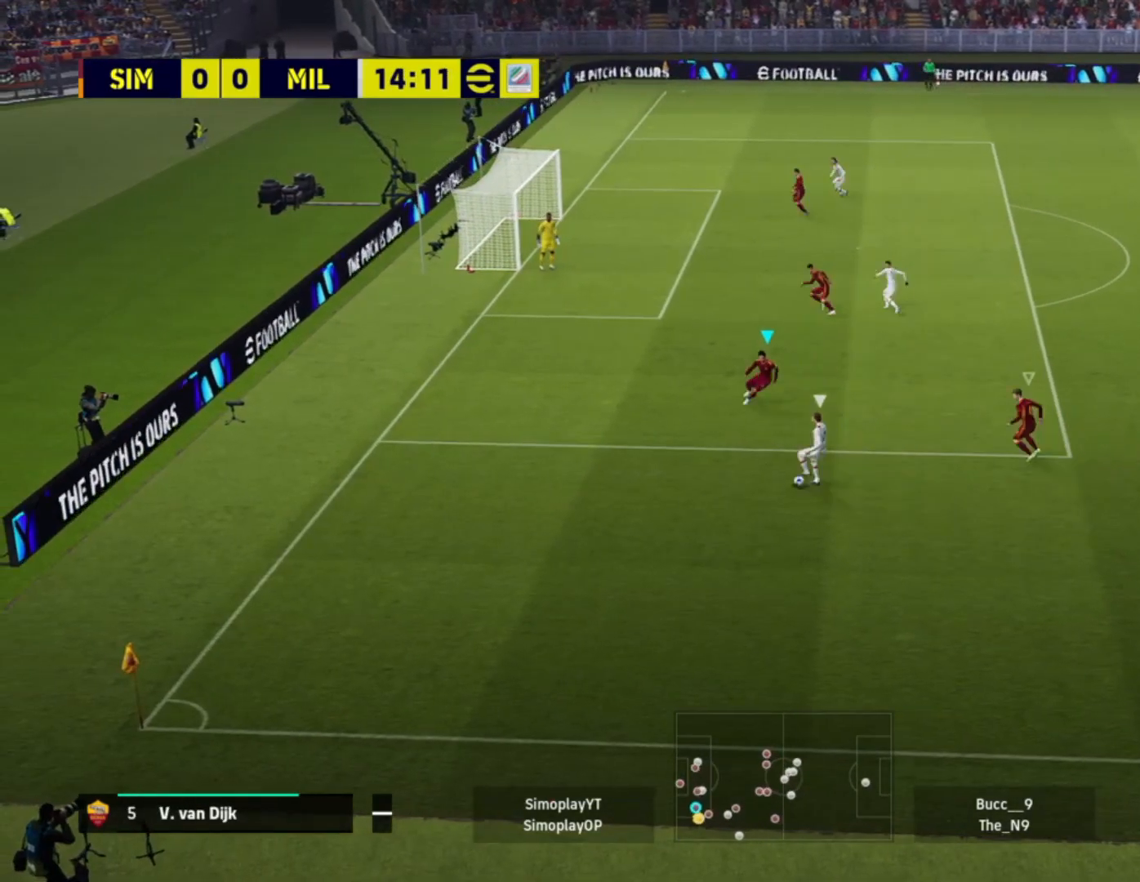
{"buttons": ["L2"], "left_stick": "down-right", "right_stick": "center", "events": [[40, "R2", "up"], [40, "left_stick", "down"], [320, "left_stick", "down-right"]]}
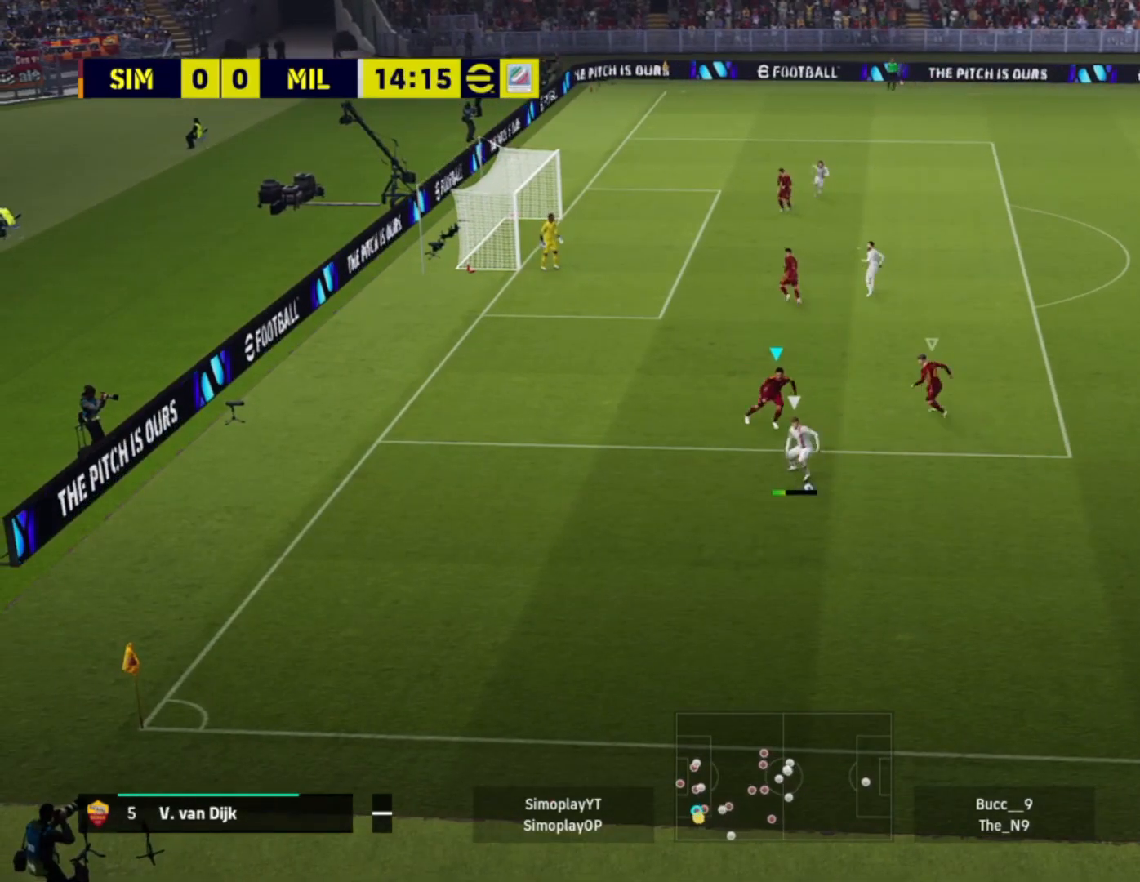
{"buttons": ["L2"], "left_stick": "down-left", "right_stick": "center", "events": [[360, "left_stick", "down-left"]]}
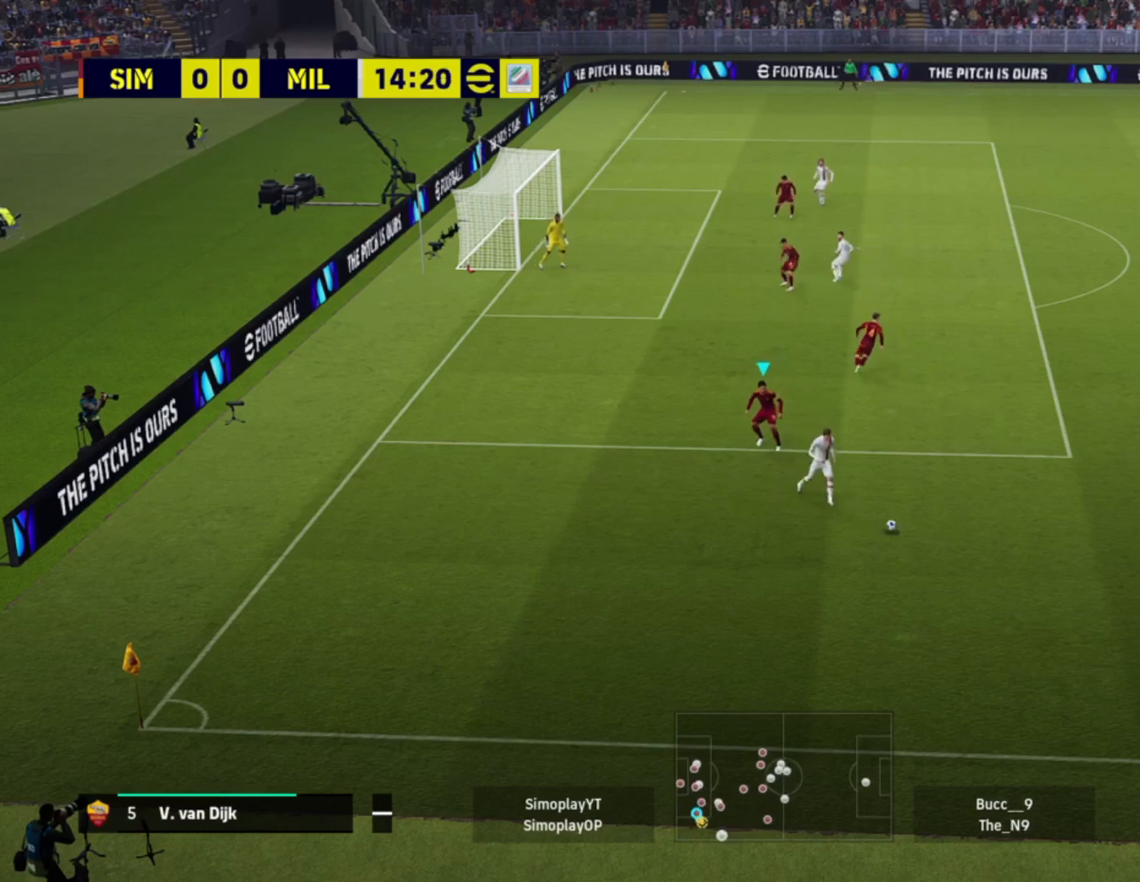
{"buttons": ["L2"], "left_stick": "up", "right_stick": "center", "events": [[160, "left_stick", "up-left"], [280, "left_stick", "up"]]}
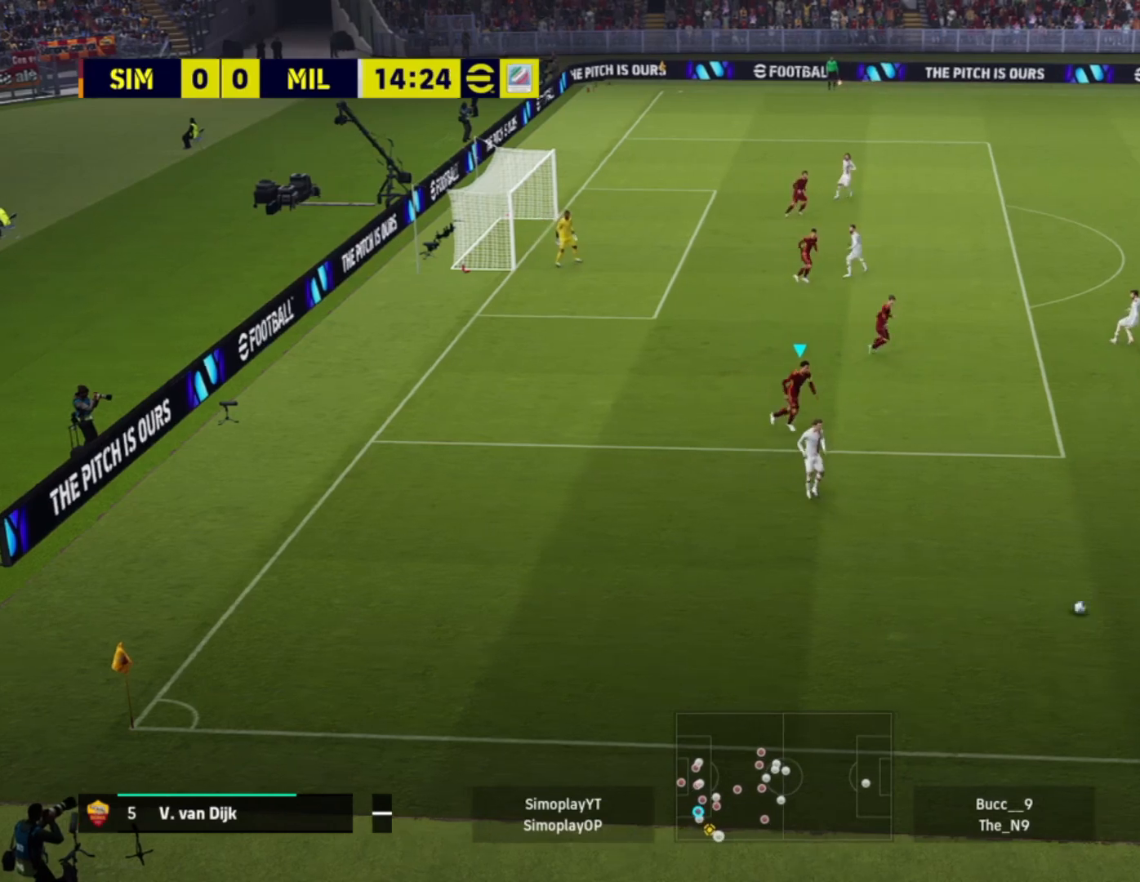
{"buttons": ["L2"], "left_stick": "down-left", "right_stick": "center", "events": [[80, "left_stick", "up-right"], [320, "left_stick", "down-left"]]}
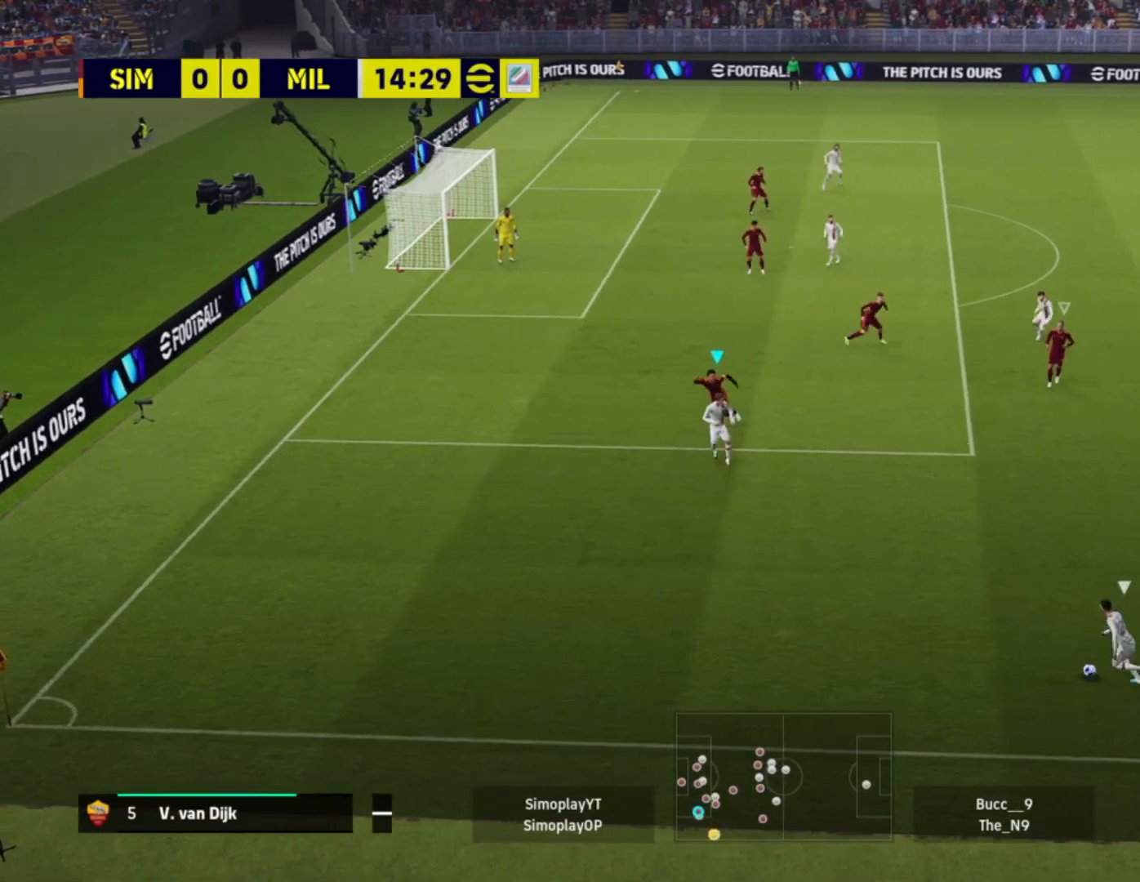
{"buttons": ["L2"], "left_stick": "center", "right_stick": "center", "events": [[80, "left_stick", "left"], [360, "left_stick", "up-left"], [480, "left_stick", "center"]]}
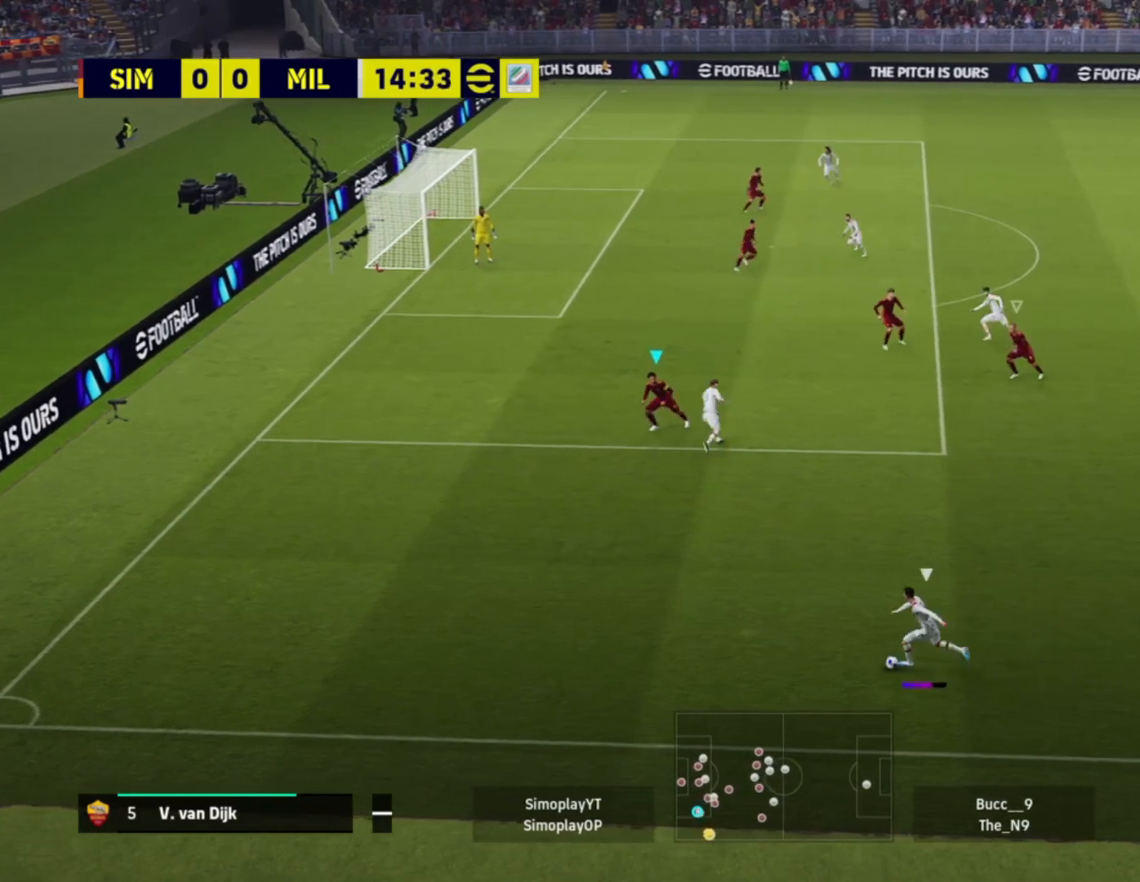
{"buttons": ["L2"], "left_stick": "down-left", "right_stick": "center", "events": [[120, "left_stick", "down-left"]]}
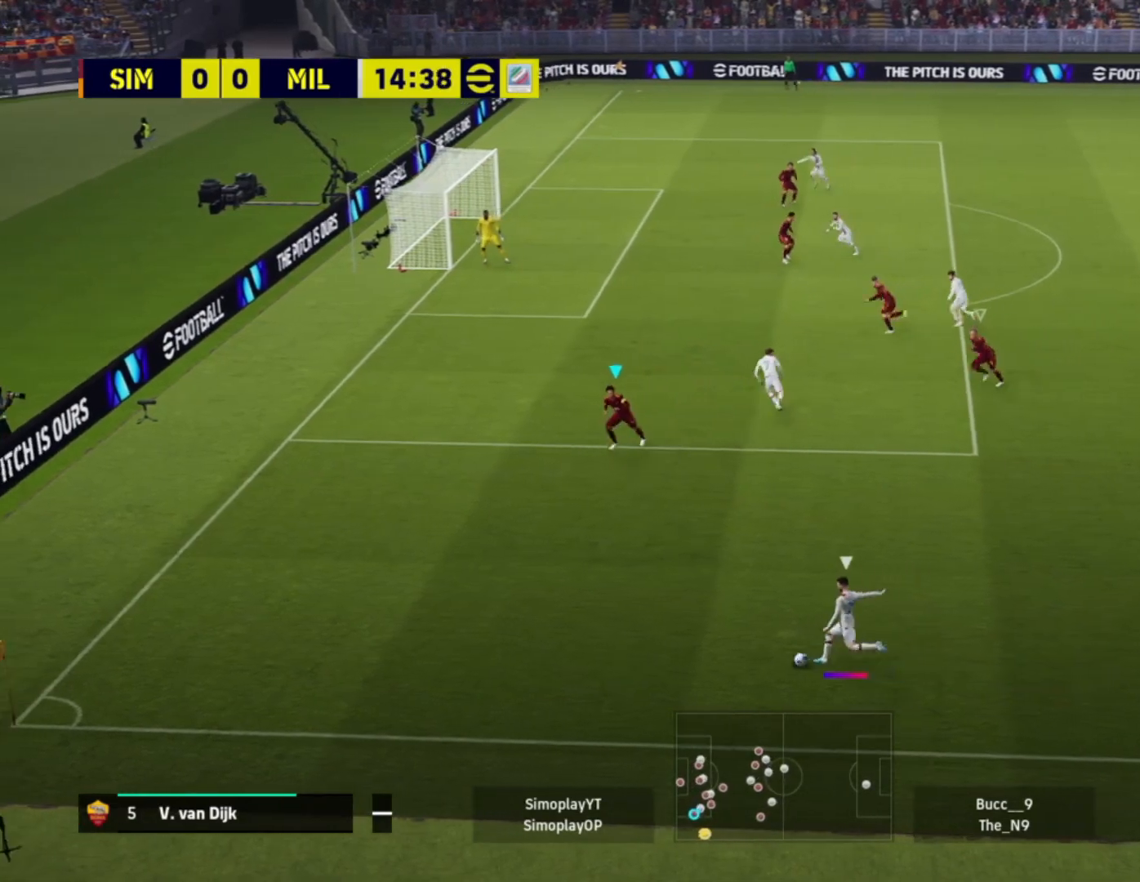
{"buttons": ["L2"], "left_stick": "down", "right_stick": "center", "events": [[360, "left_stick", "down"]]}
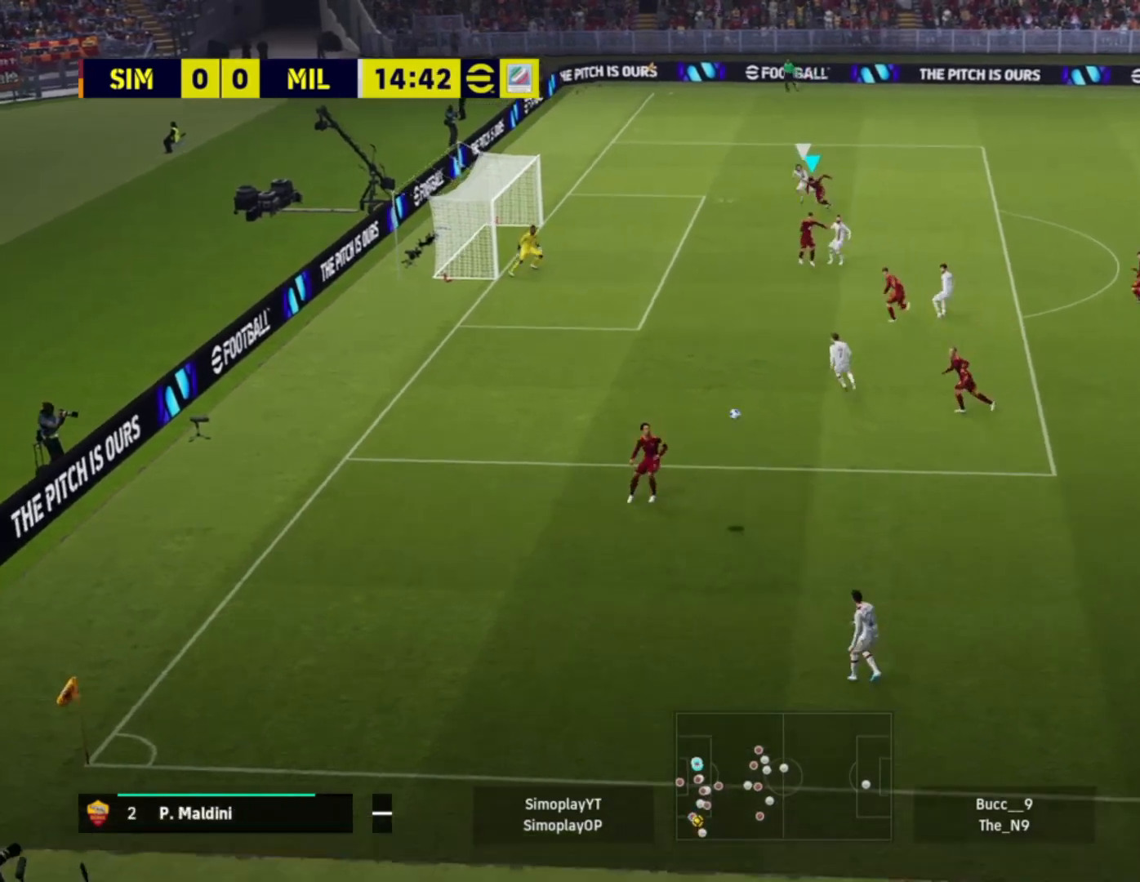
{"buttons": ["L2"], "left_stick": "right", "right_stick": "center", "events": [[80, "left_stick", "down-right"], [160, "SQUARE", "down"], [240, "left_stick", "right"], [280, "SQUARE", "up"], [360, "SQUARE", "down"], [440, "SQUARE", "up"]]}
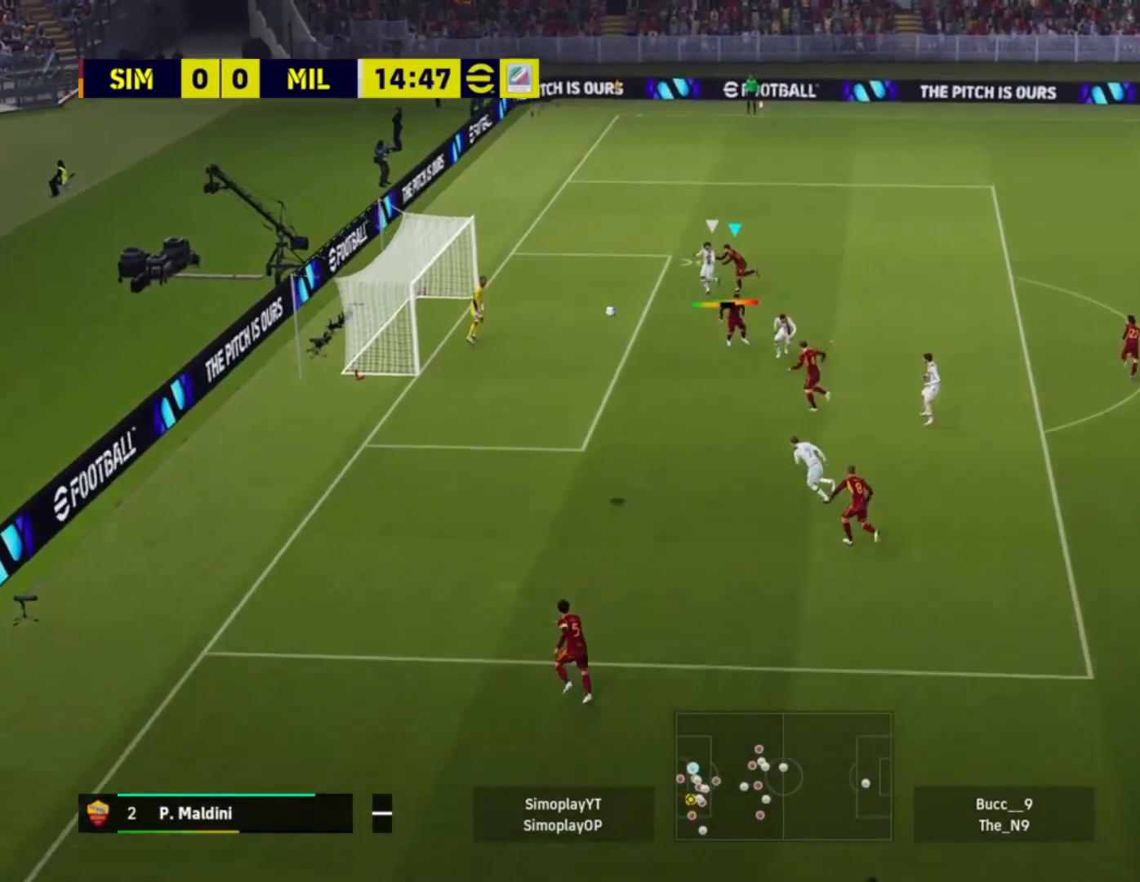
{"buttons": ["L2"], "left_stick": "right", "right_stick": "center", "events": [[40, "SQUARE", "down"], [120, "SQUARE", "up"], [200, "SQUARE", "down"], [320, "SQUARE", "up"], [360, "SQUARE", "down"], [480, "SQUARE", "up"]]}
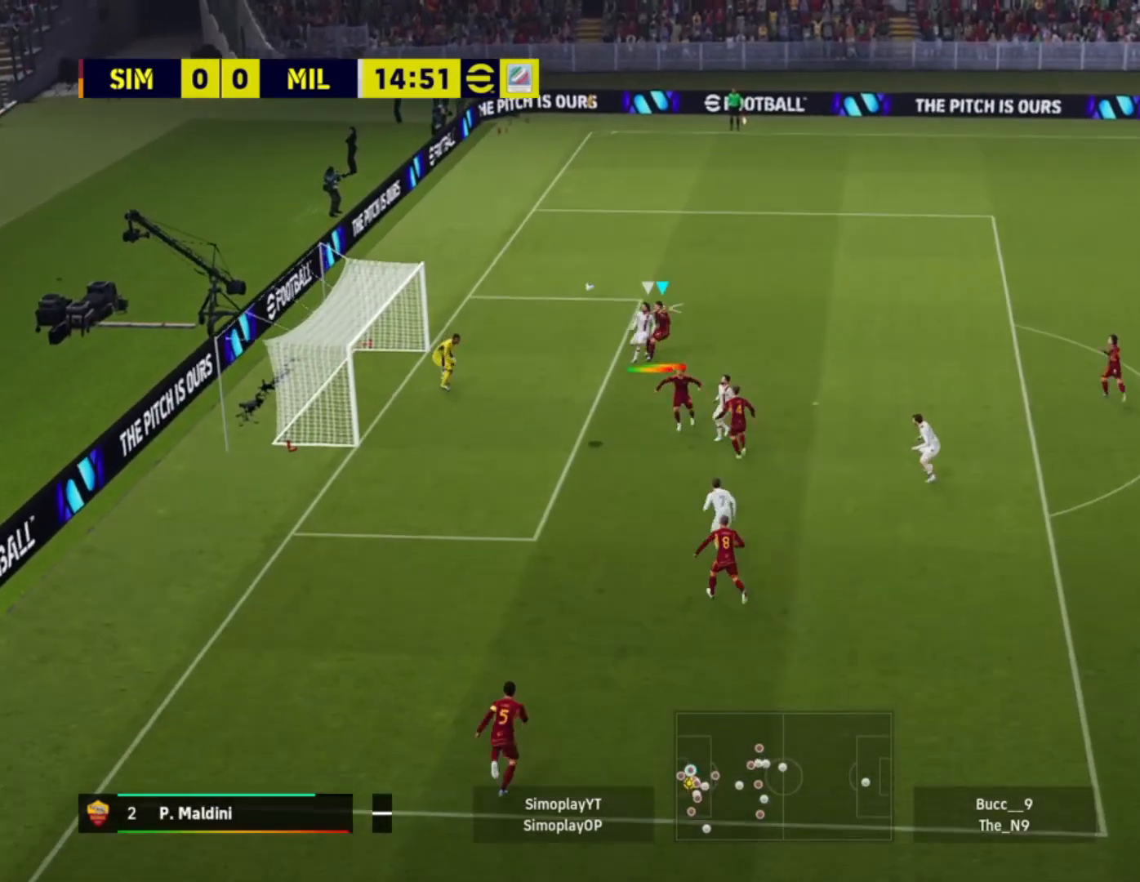
{"buttons": ["L2"], "left_stick": "right", "right_stick": "center", "events": [[80, "SQUARE", "down"], [200, "SQUARE", "up"], [240, "SQUARE", "down"], [400, "SQUARE", "up"], [440, "SQUARE", "down"], [520, "SQUARE", "up"]]}
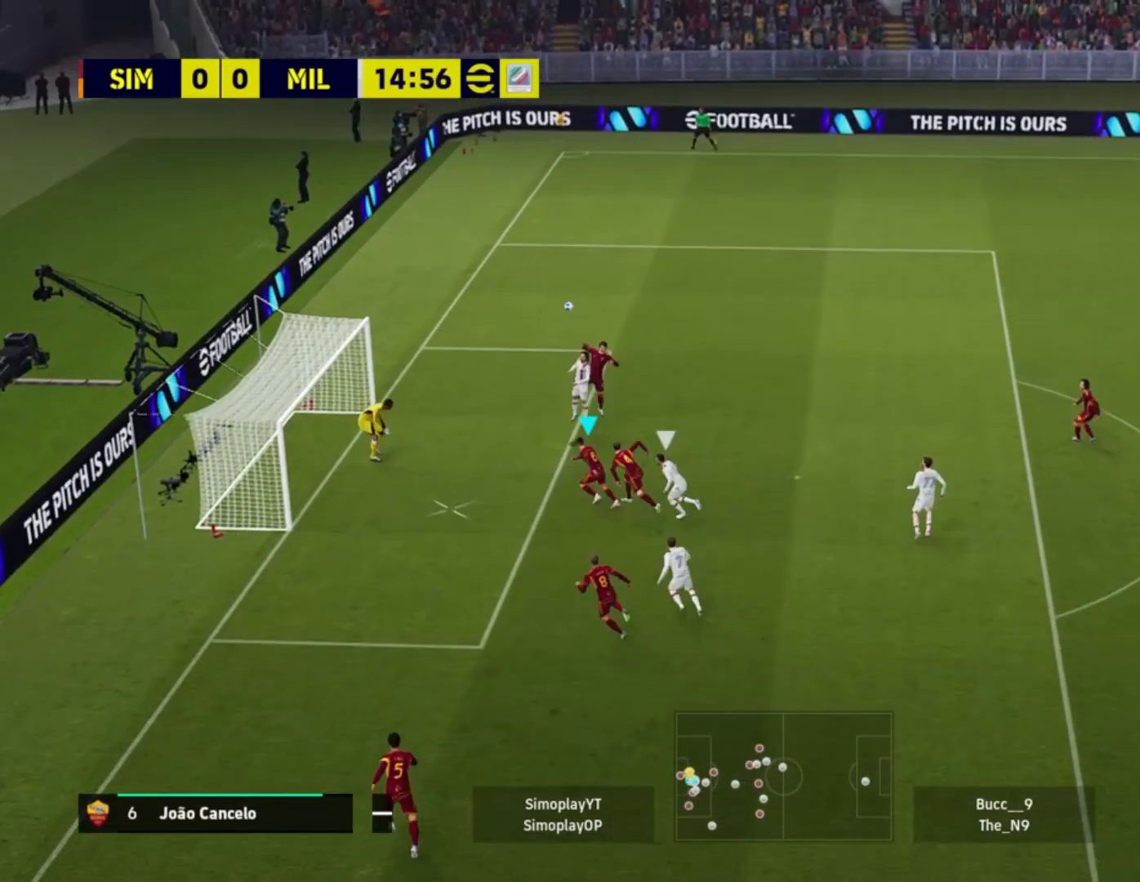
{"buttons": ["L2"], "left_stick": "right", "right_stick": "center", "events": [[120, "SQUARE", "down"], [200, "SQUARE", "up"]]}
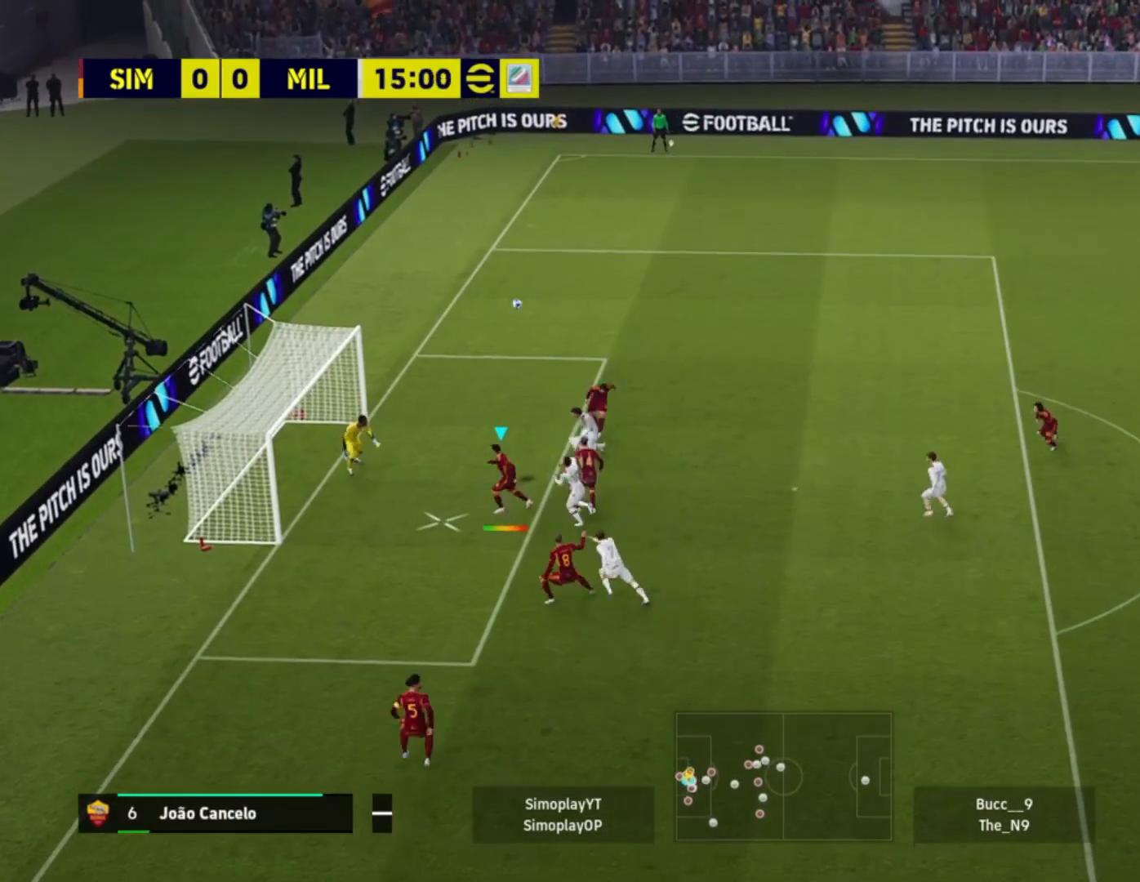
{"buttons": ["L2"], "left_stick": "right", "right_stick": "center", "events": [[240, "SQUARE", "down"], [320, "SQUARE", "up"], [440, "SQUARE", "down"], [520, "SQUARE", "up"]]}
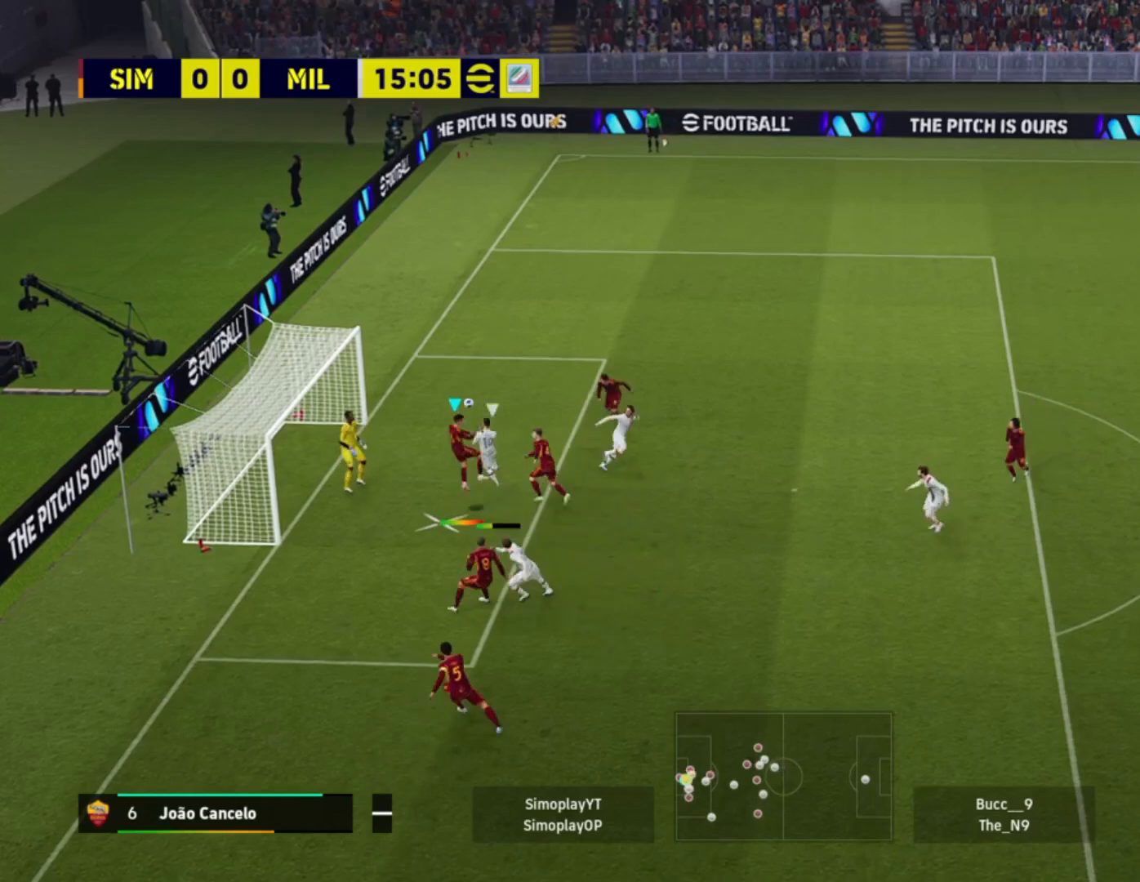
{"buttons": ["L2"], "left_stick": "right", "right_stick": "center", "events": [[80, "SQUARE", "down"], [120, "SQUARE", "up"], [200, "SQUARE", "down"], [280, "SQUARE", "up"], [320, "SQUARE", "down"], [440, "SQUARE", "up"]]}
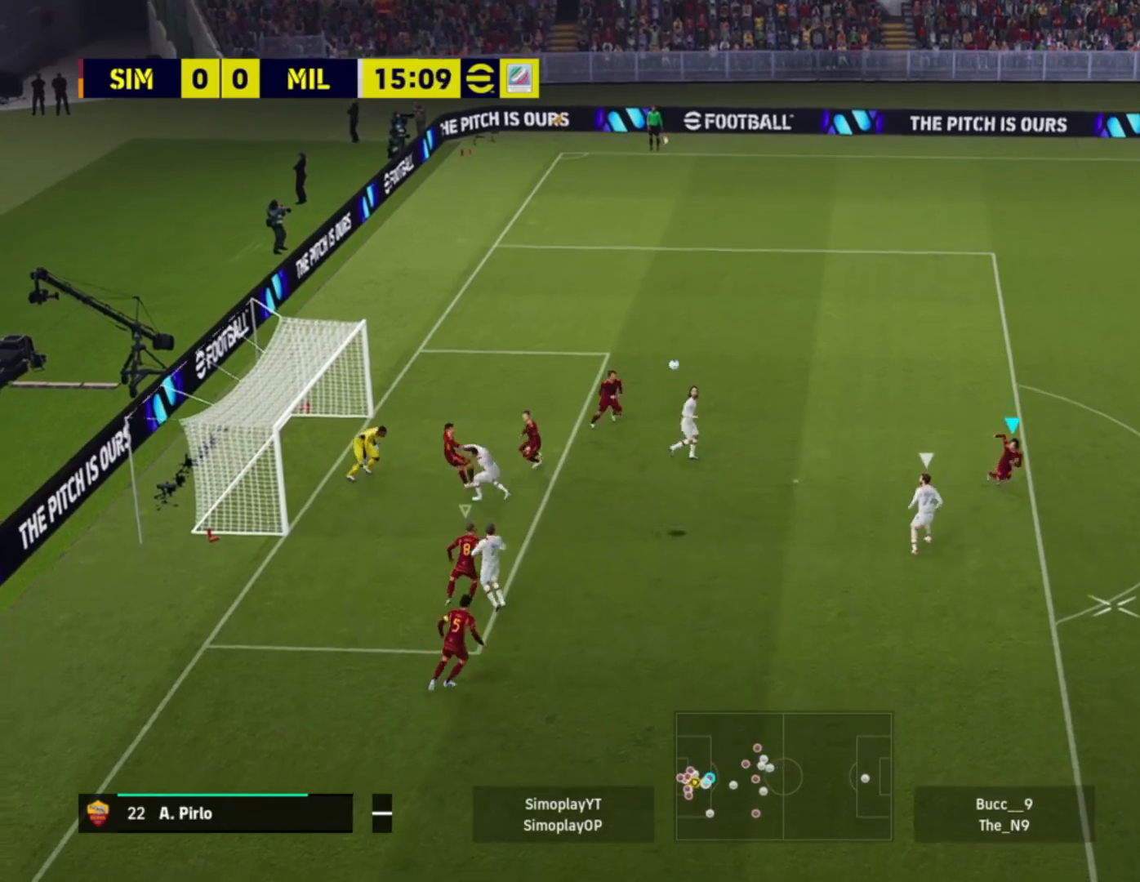
{"buttons": ["SQUARE"], "left_stick": "right", "right_stick": "center", "events": [[520, "L2", "up"], [520, "SQUARE", "down"]]}
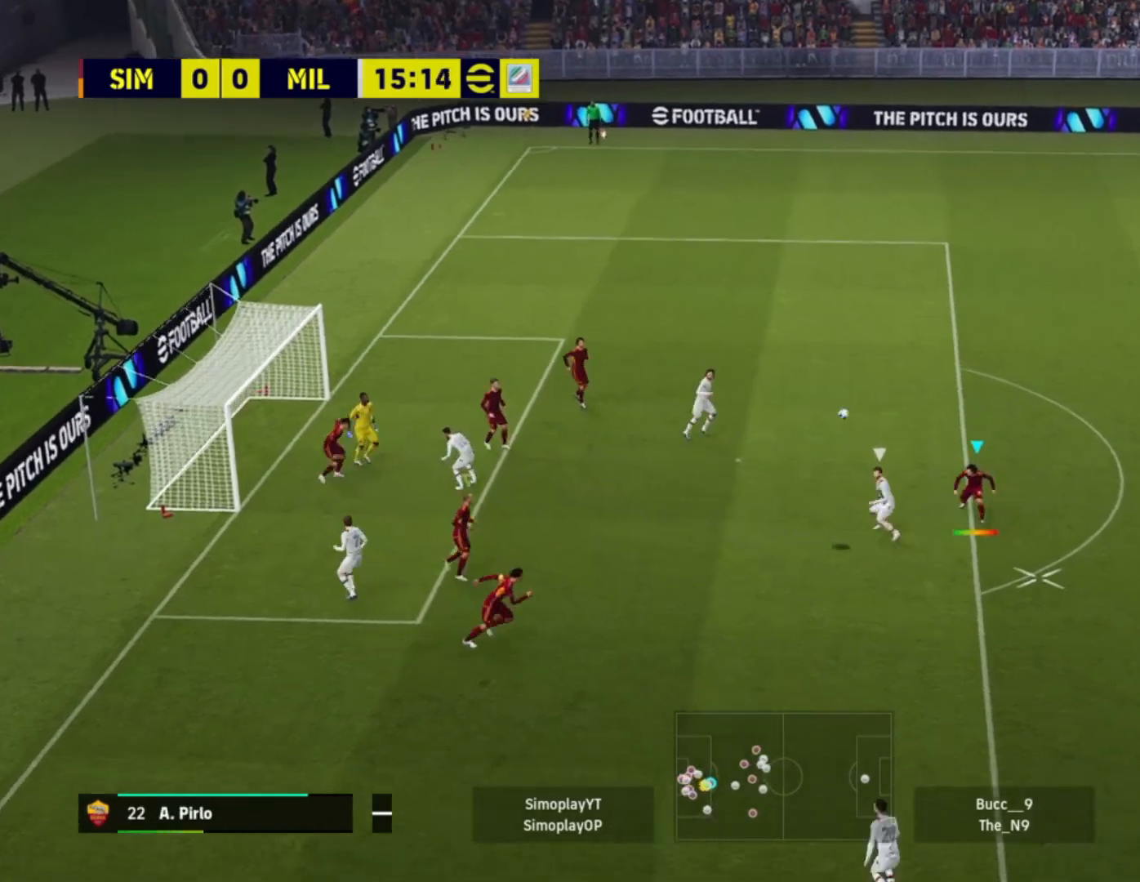
{"buttons": [], "left_stick": "right", "right_stick": "center", "events": [[120, "SQUARE", "up"]]}
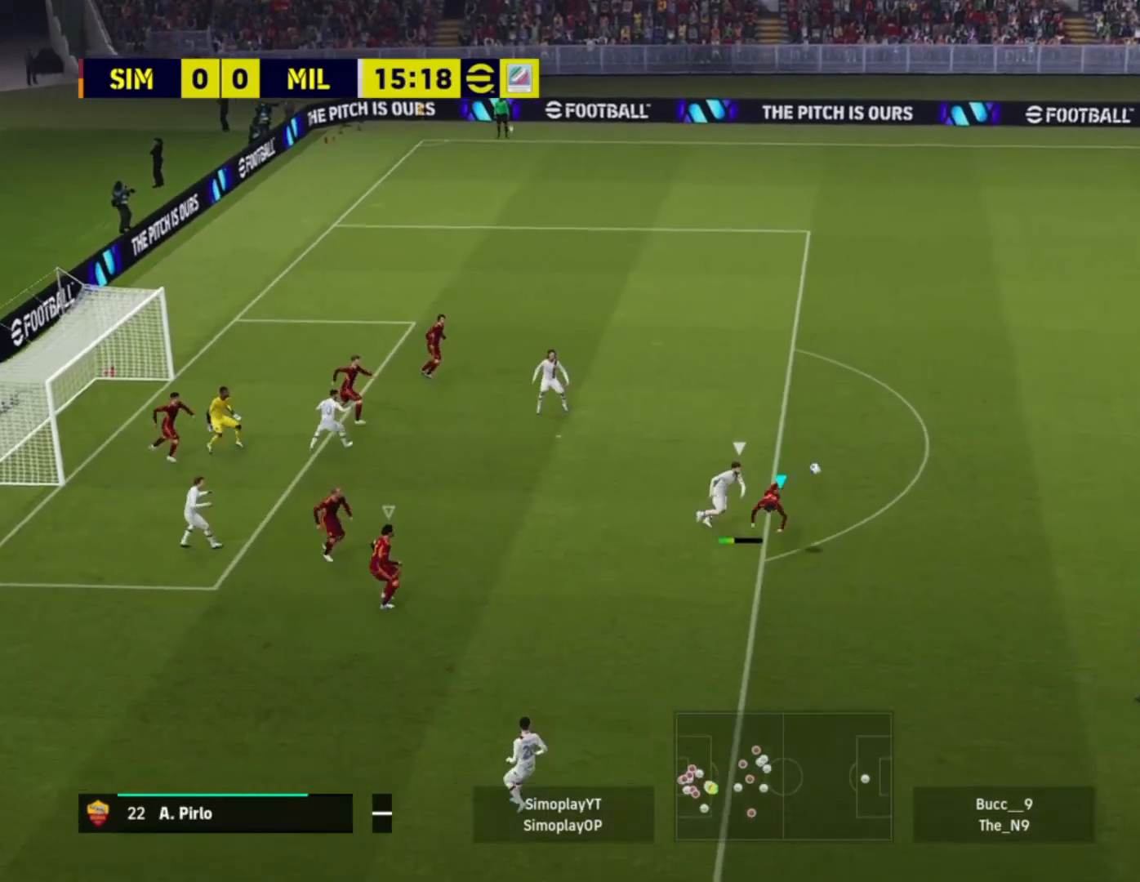
{"buttons": [], "left_stick": "center", "right_stick": "center", "events": [[480, "left_stick", "center"]]}
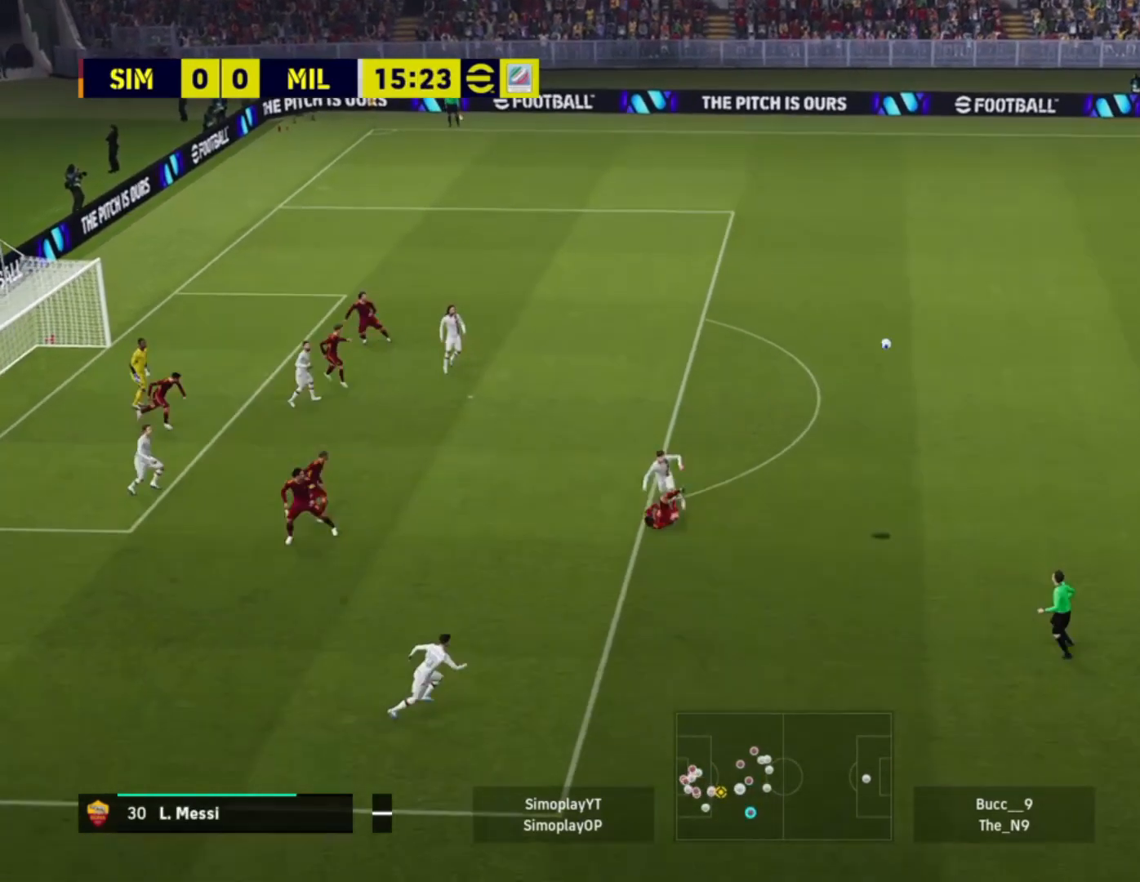
{"buttons": [], "left_stick": "center", "right_stick": "center", "events": []}
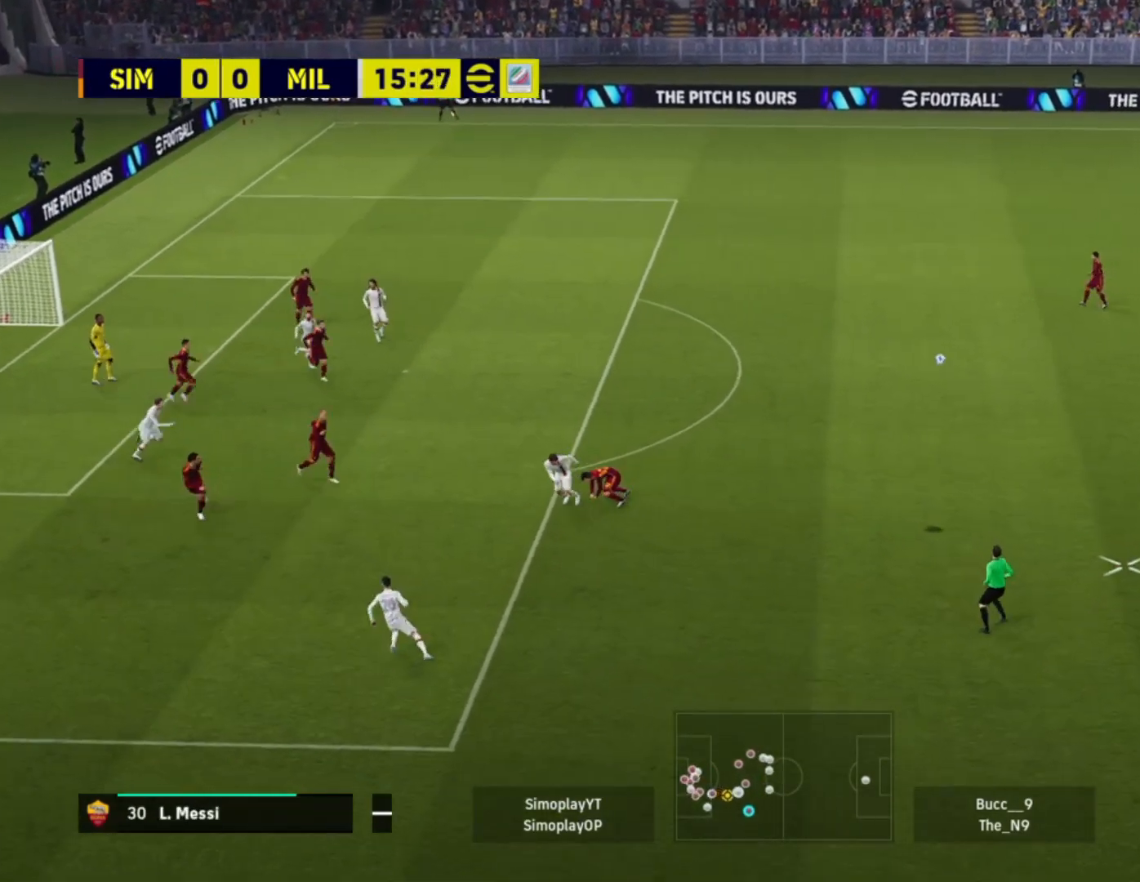
{"buttons": [], "left_stick": "up-right", "right_stick": "center", "events": [[200, "left_stick", "down-right"], [280, "left_stick", "up-right"]]}
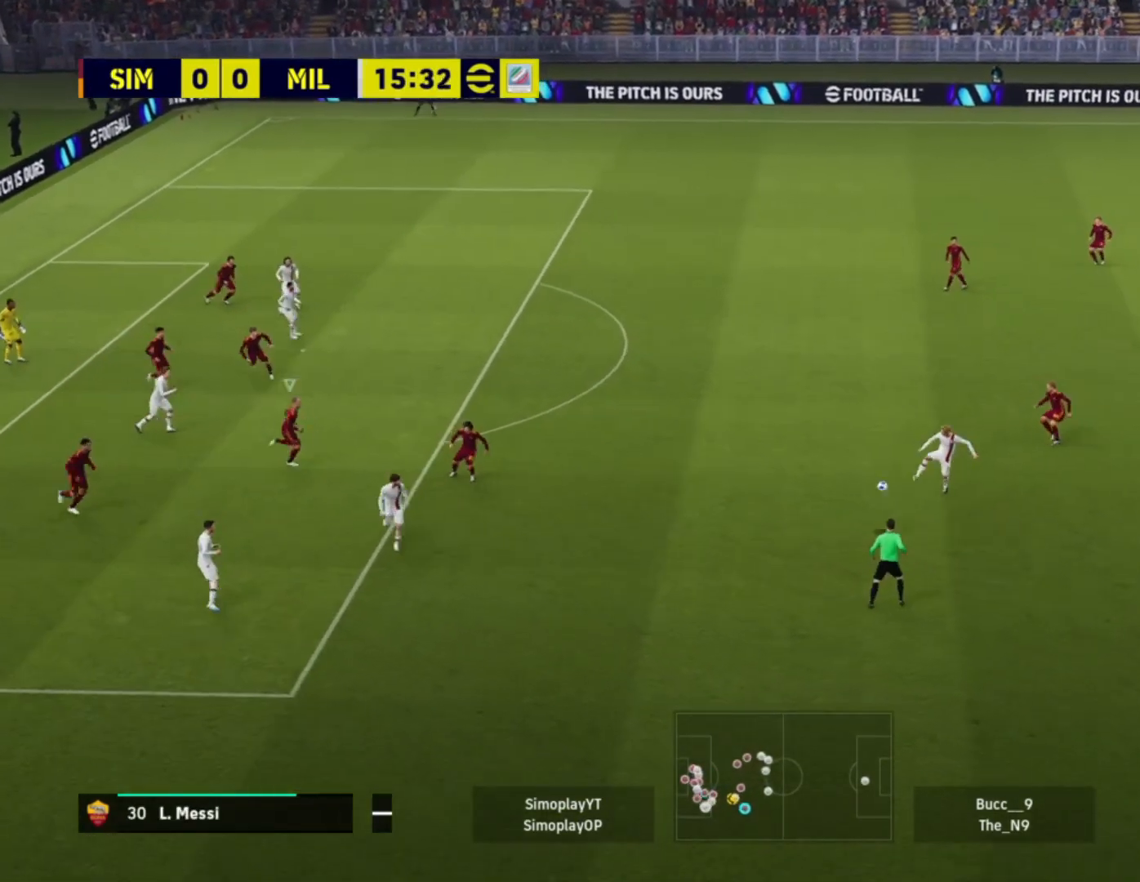
{"buttons": ["L1", "L2"], "left_stick": "up-right", "right_stick": "center", "events": [[360, "L1", "down"], [440, "L2", "down"]]}
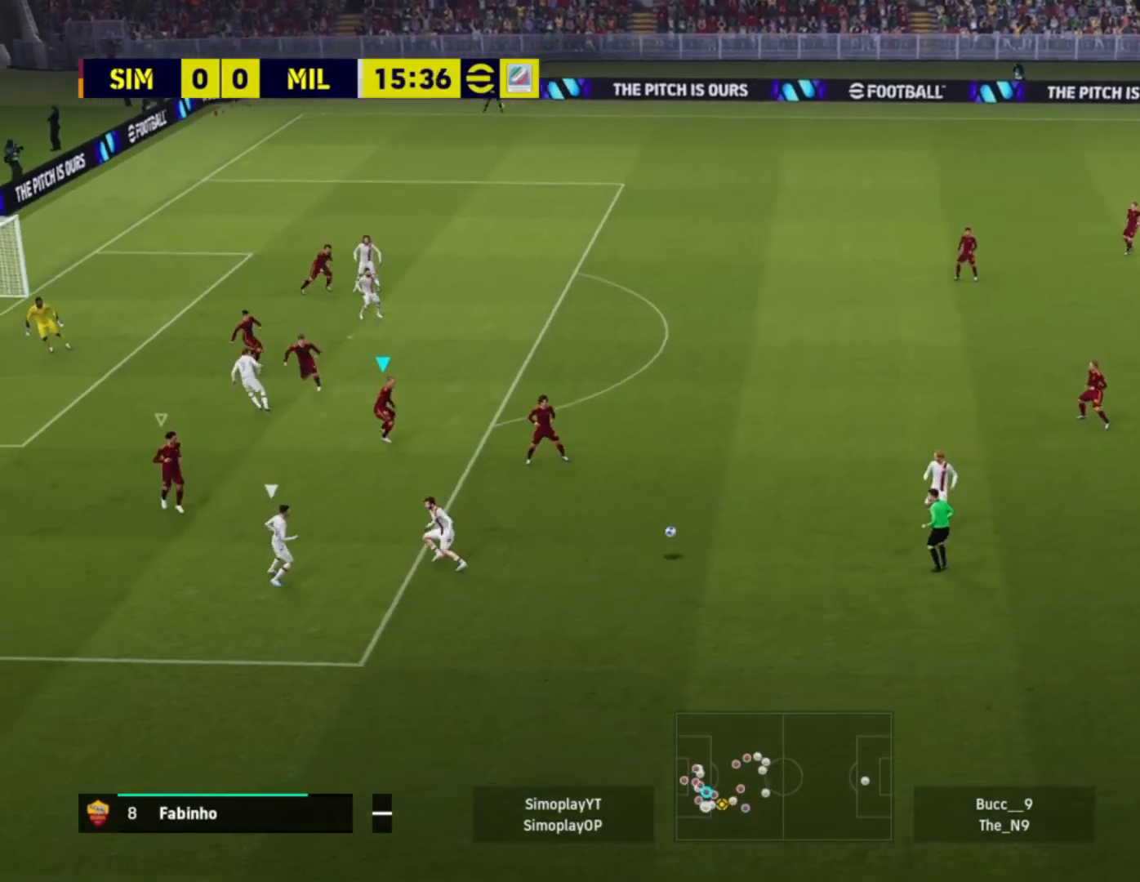
{"buttons": ["L2"], "left_stick": "down-right", "right_stick": "center", "events": [[40, "L1", "up"], [80, "left_stick", "right"], [240, "left_stick", "down-right"]]}